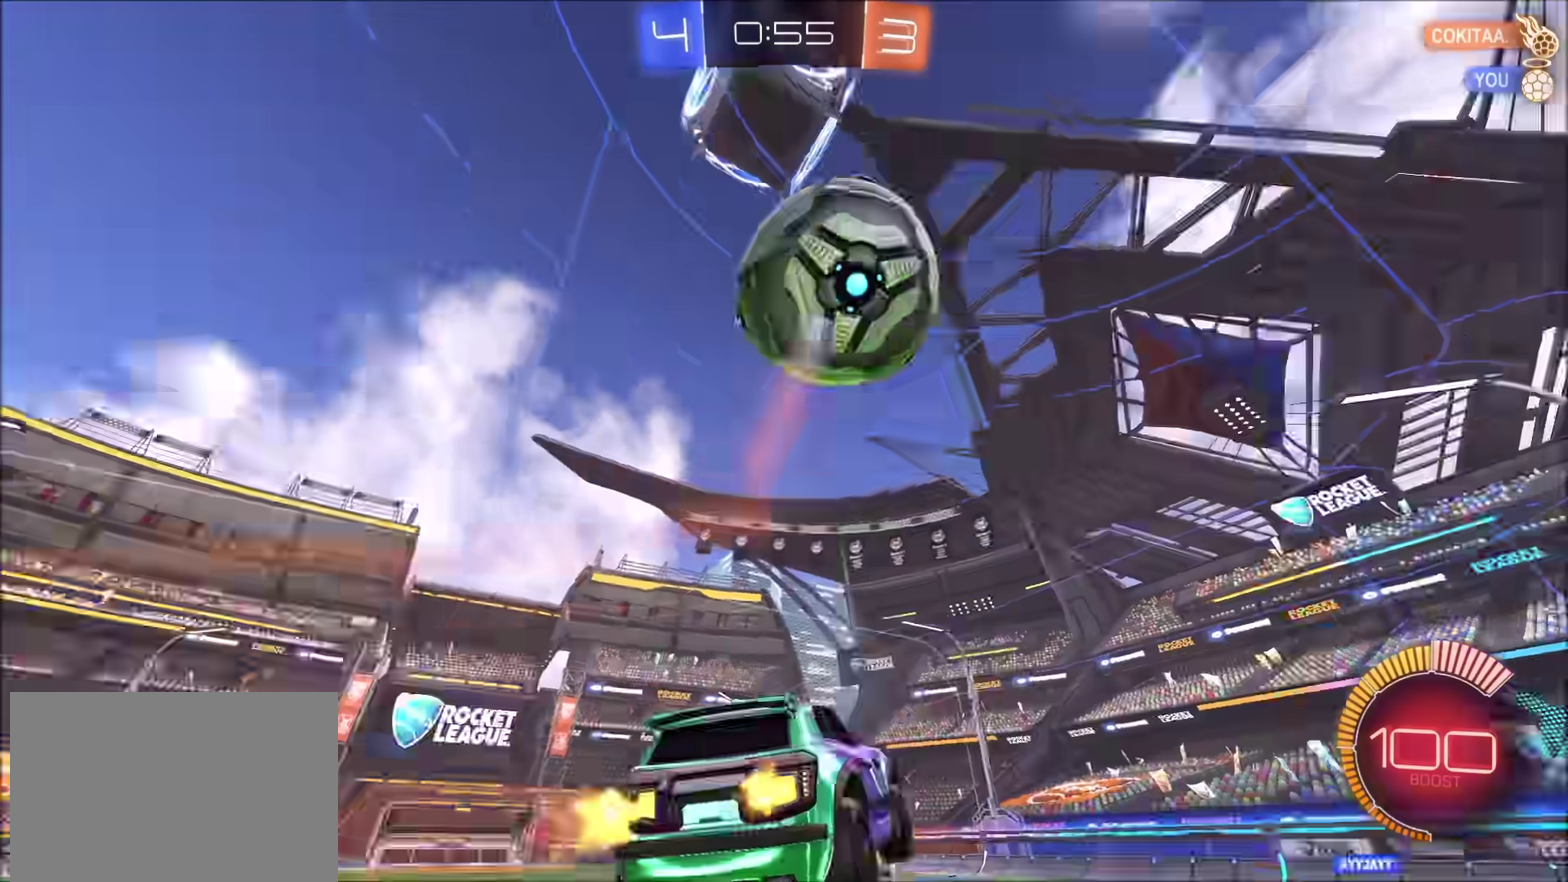
Gameplay with a controller (PlayStation layout); each line is a JSON object with the inputs held at the frame after it. "events" lists button and stick changes between this image and that frame as [ms after this image, input, new state], when the widget could be followed in between.
{"buttons": [], "left_stick": "center", "right_stick": "down", "events": [[83, "right_stick", "down"], [183, "left_stick", "down-left"], [433, "left_stick", "left"], [500, "left_stick", "center"]]}
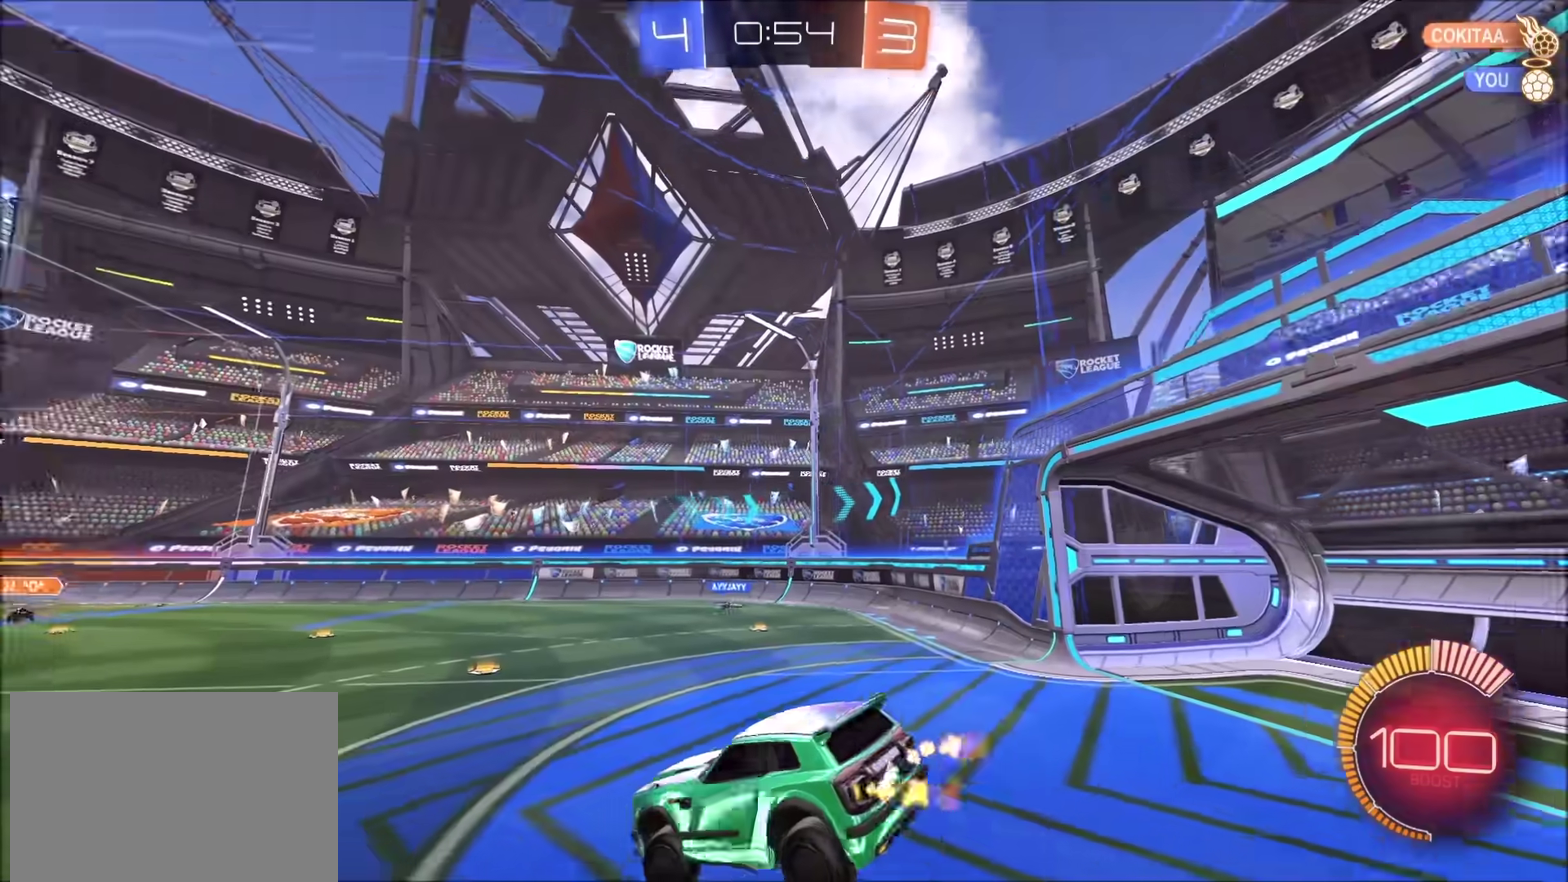
{"buttons": ["R2"], "left_stick": "left", "right_stick": "center", "events": [[250, "left_stick", "down-left"], [383, "R2", "down"], [400, "left_stick", "left"], [433, "right_stick", "center"]]}
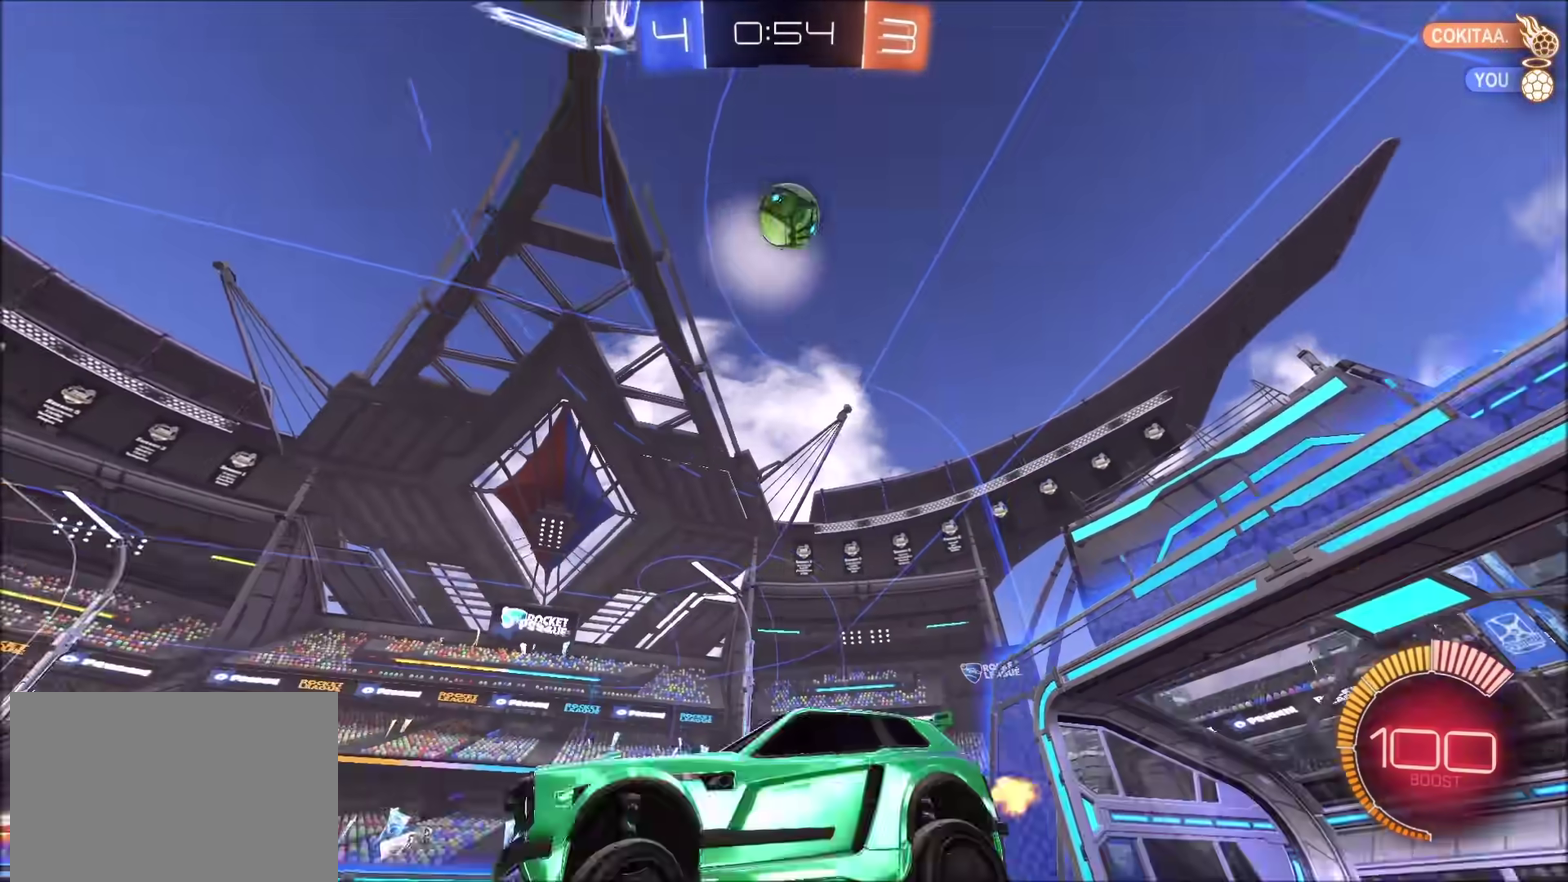
{"buttons": ["R2"], "left_stick": "left", "right_stick": "center", "events": []}
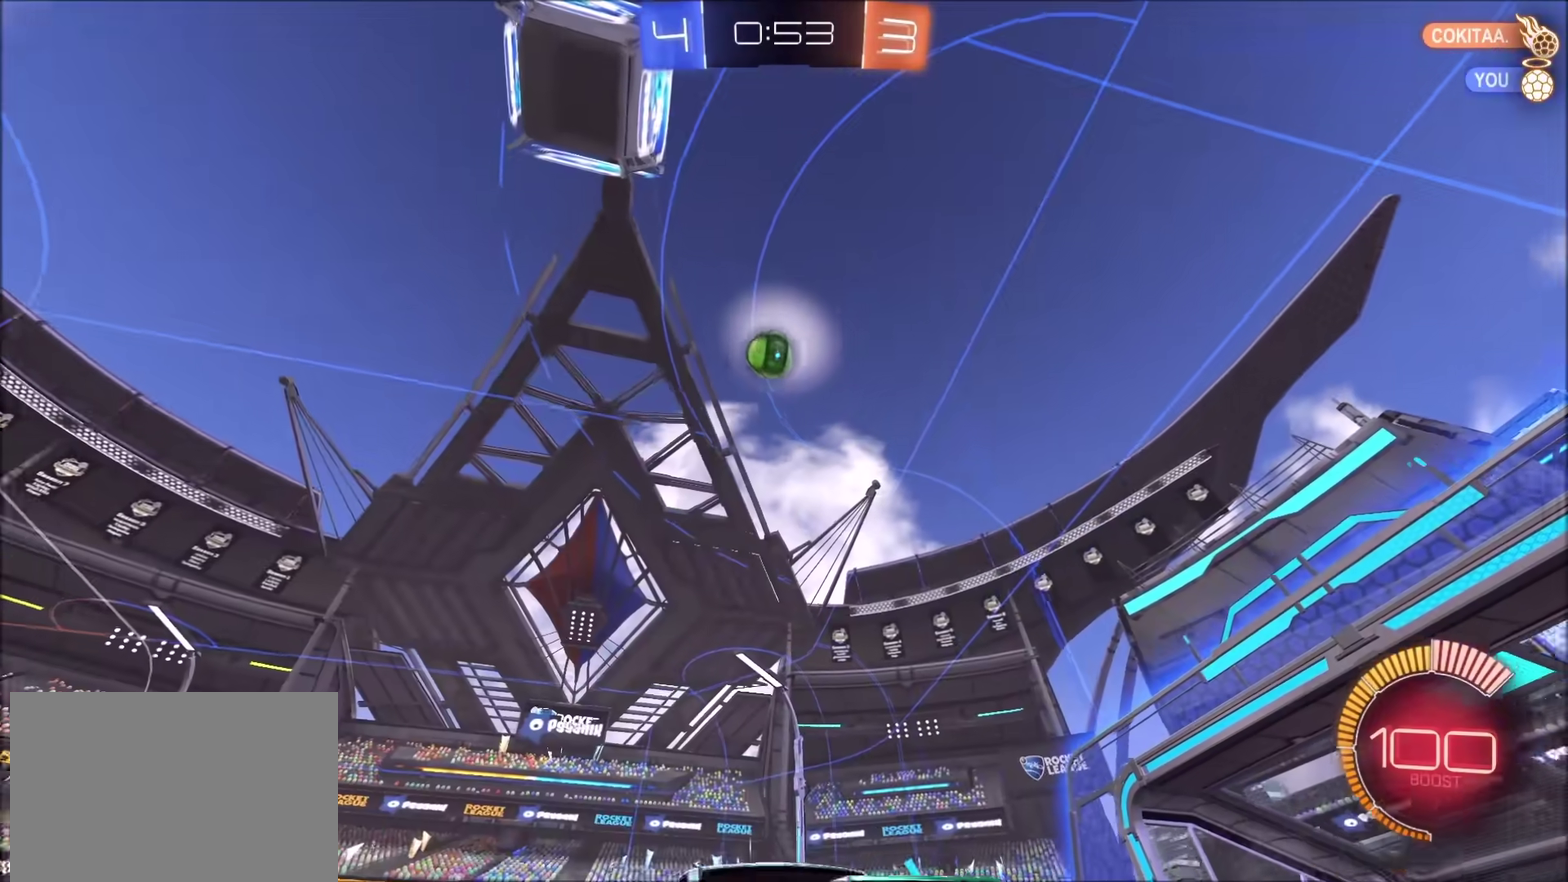
{"buttons": ["R2"], "left_stick": "center", "right_stick": "center", "events": [[383, "left_stick", "up-left"], [433, "left_stick", "center"]]}
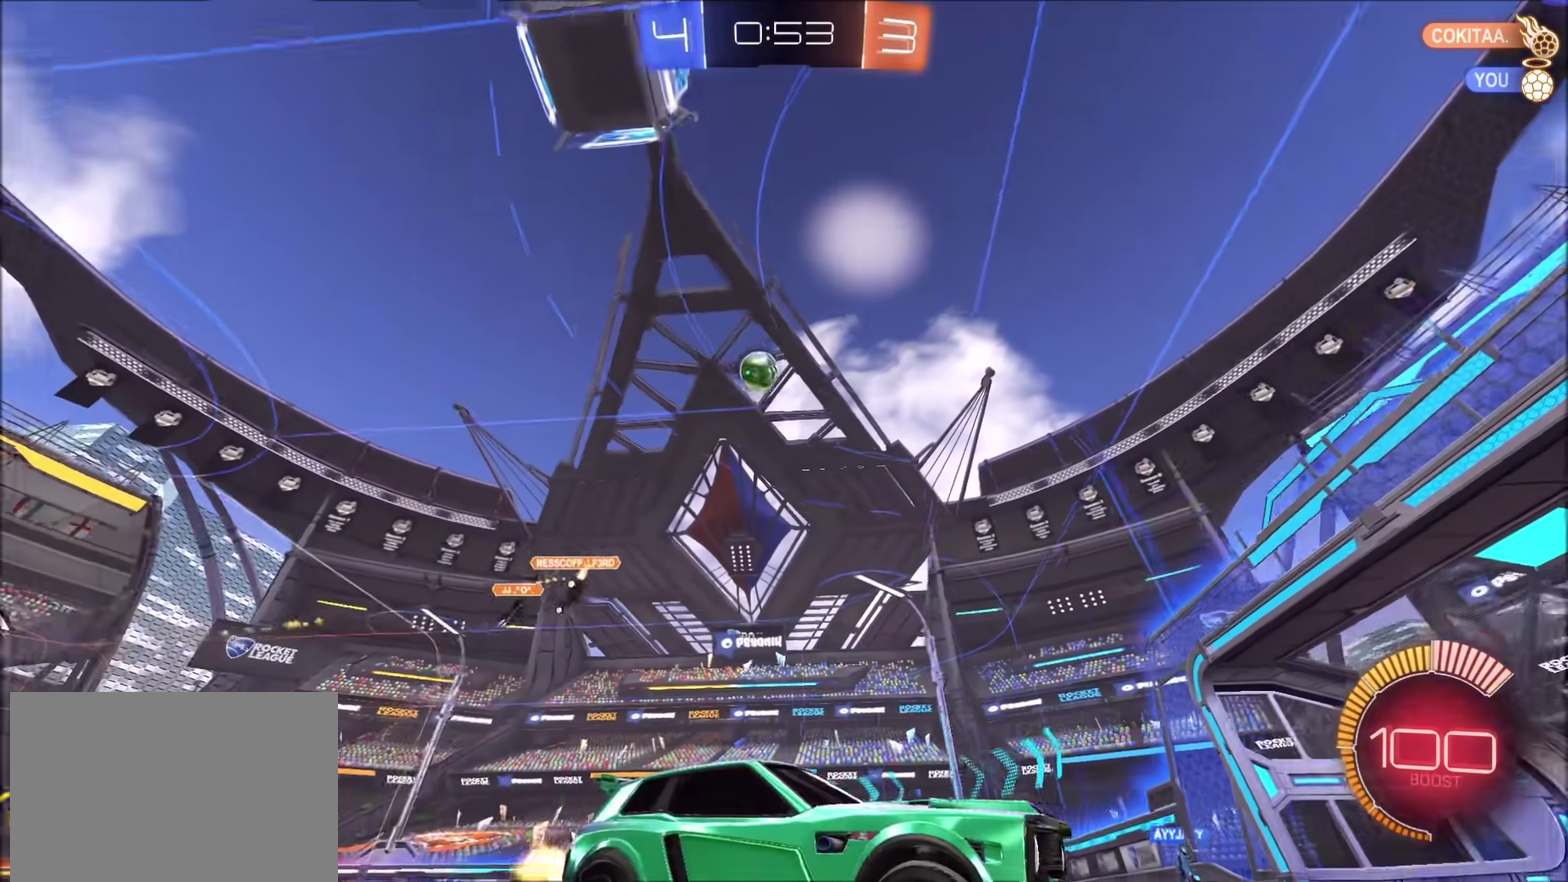
{"buttons": ["R2"], "left_stick": "center", "right_stick": "center", "events": [[367, "left_stick", "left"], [467, "left_stick", "center"]]}
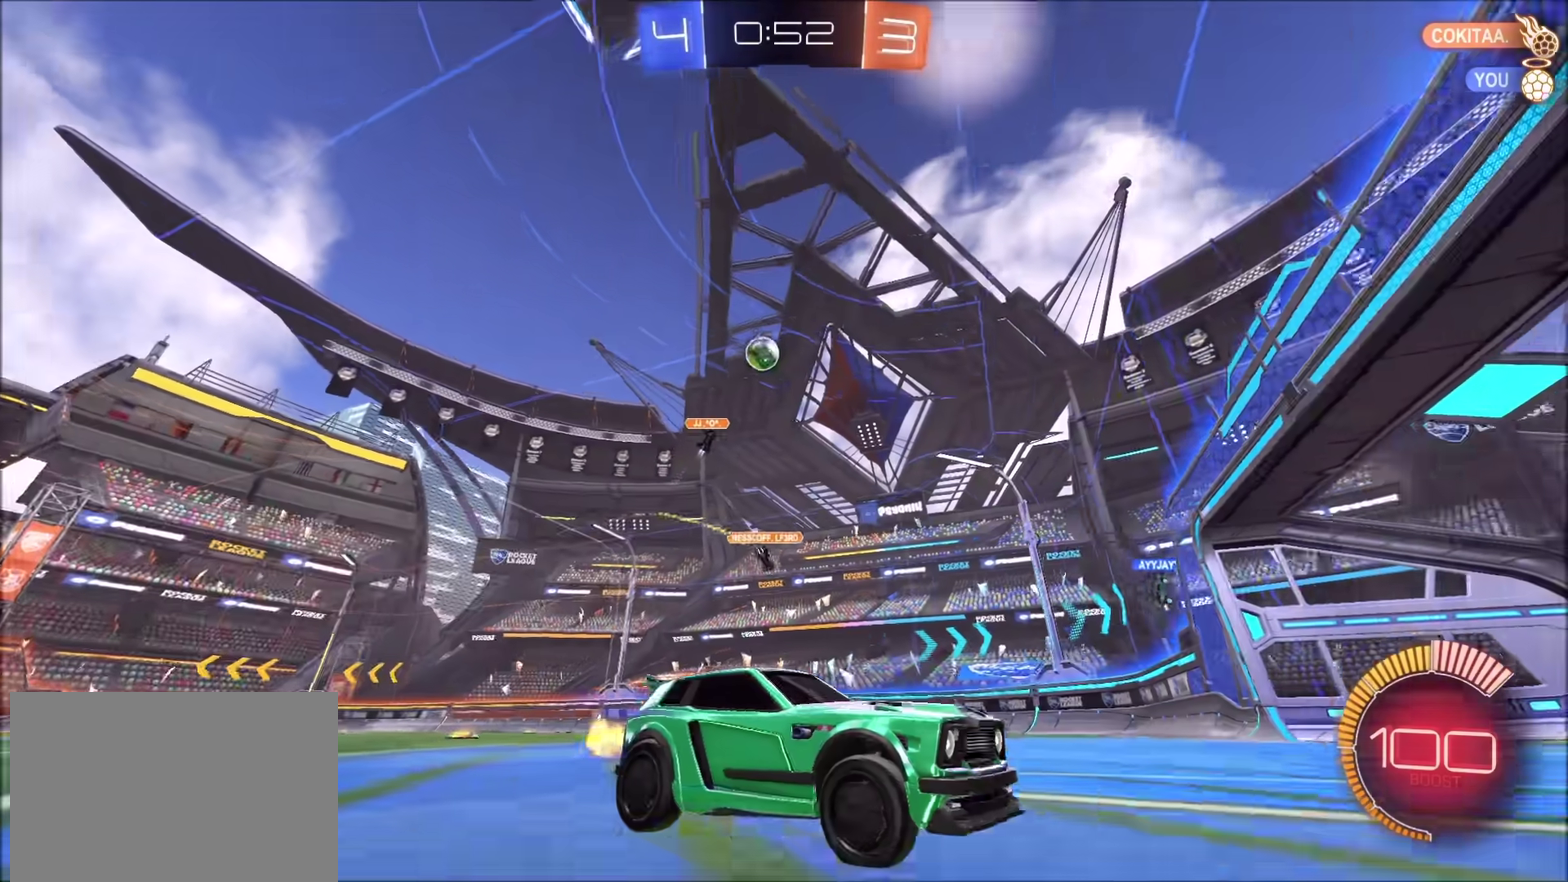
{"buttons": [], "left_stick": "left", "right_stick": "center", "events": [[100, "left_stick", "left"], [433, "R2", "up"]]}
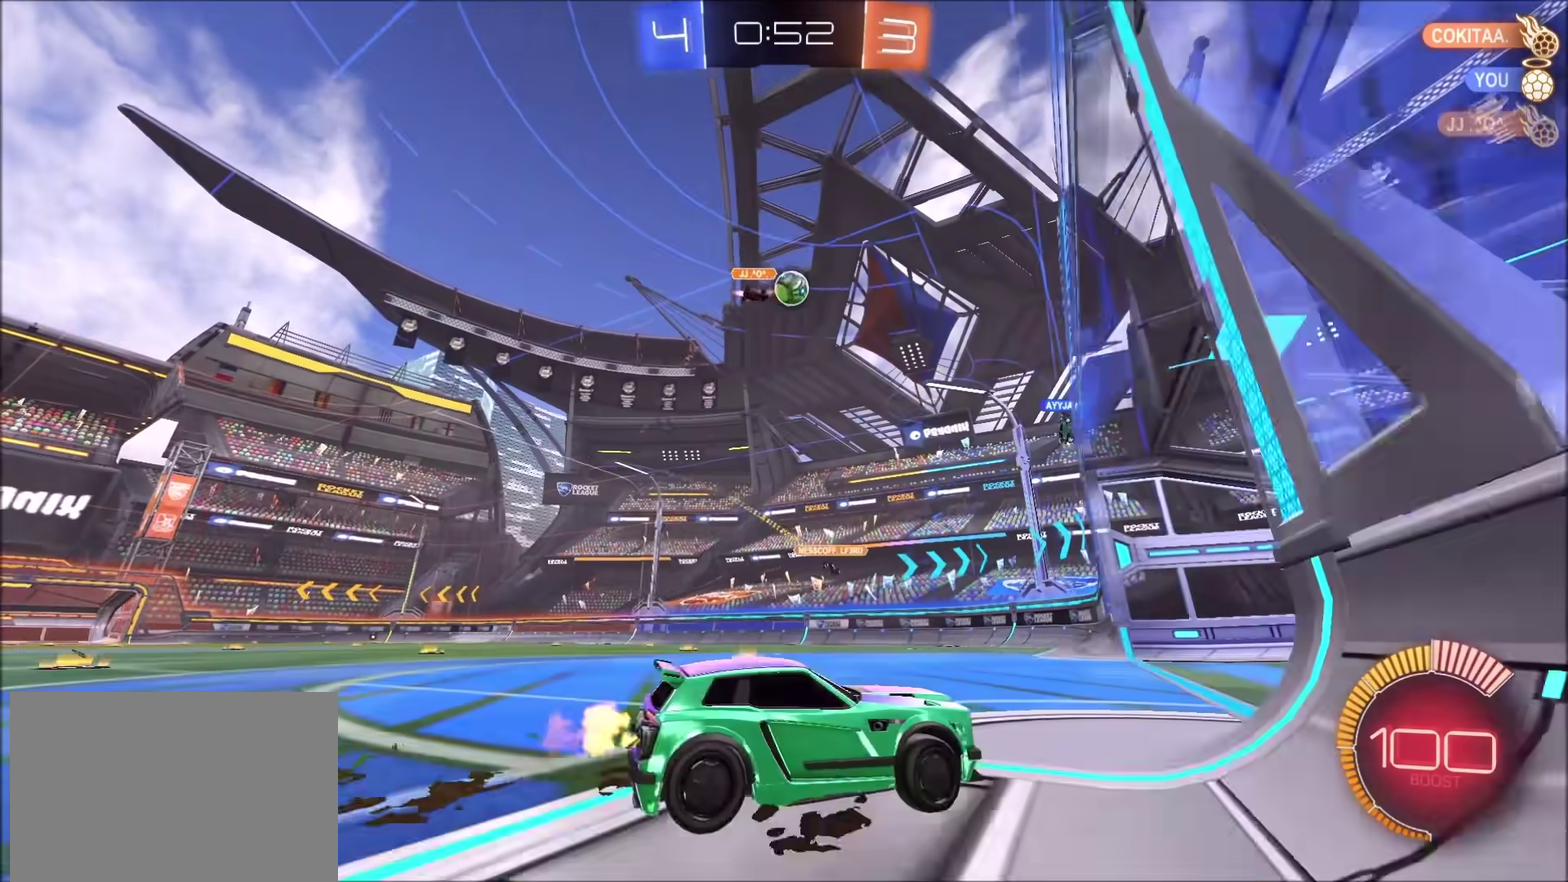
{"buttons": ["R2"], "left_stick": "left", "right_stick": "center", "events": [[50, "L2", "down"], [117, "L2", "up"], [183, "left_stick", "center"], [200, "R2", "down"], [317, "left_stick", "left"]]}
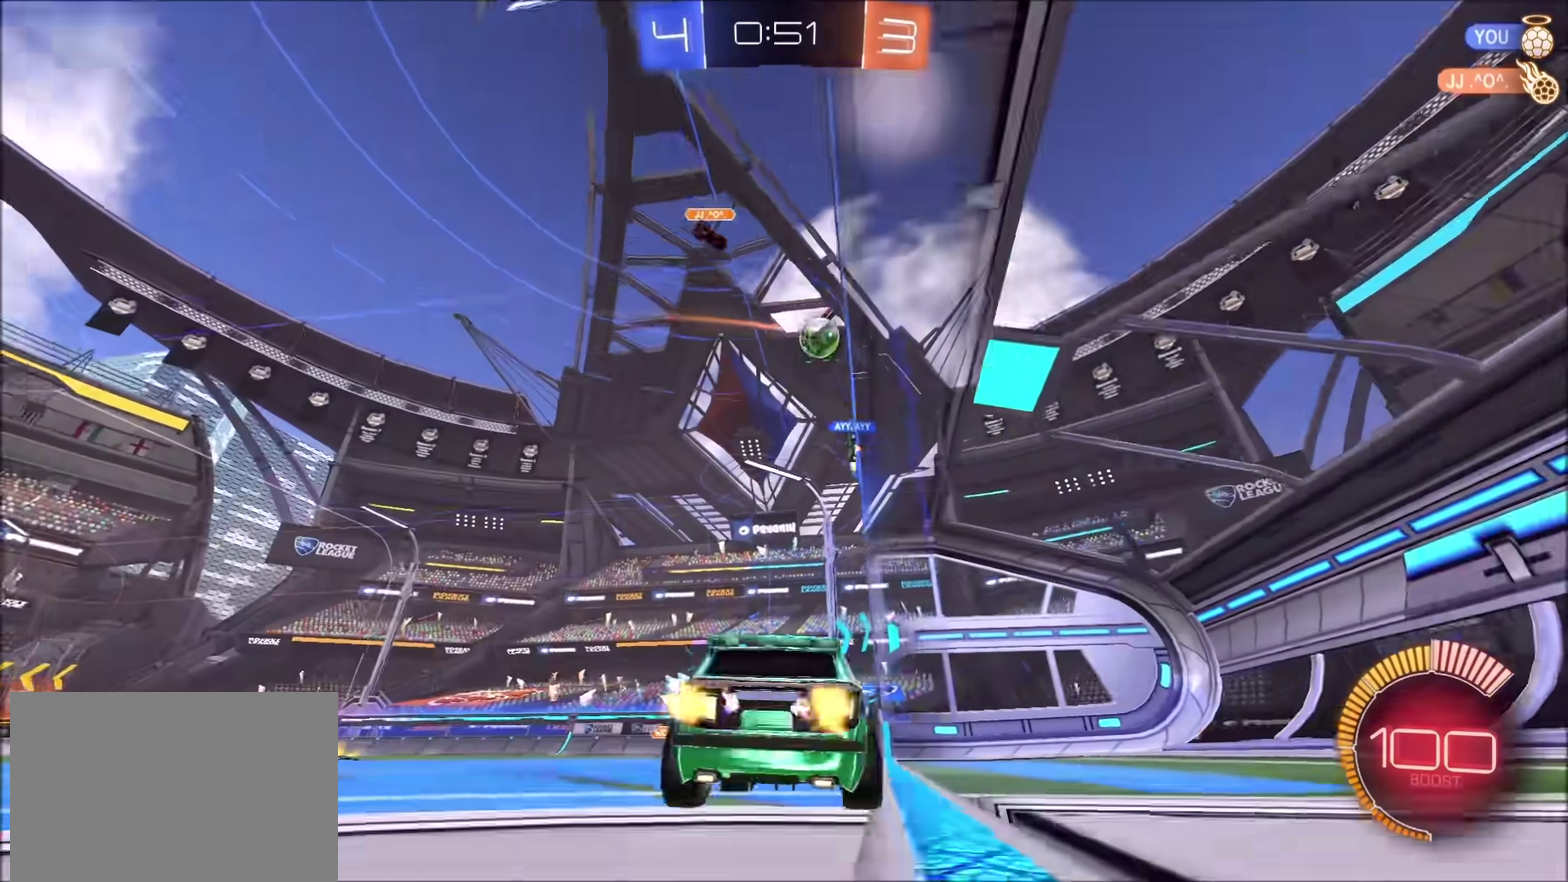
{"buttons": ["R2"], "left_stick": "center", "right_stick": "center", "events": [[67, "left_stick", "center"]]}
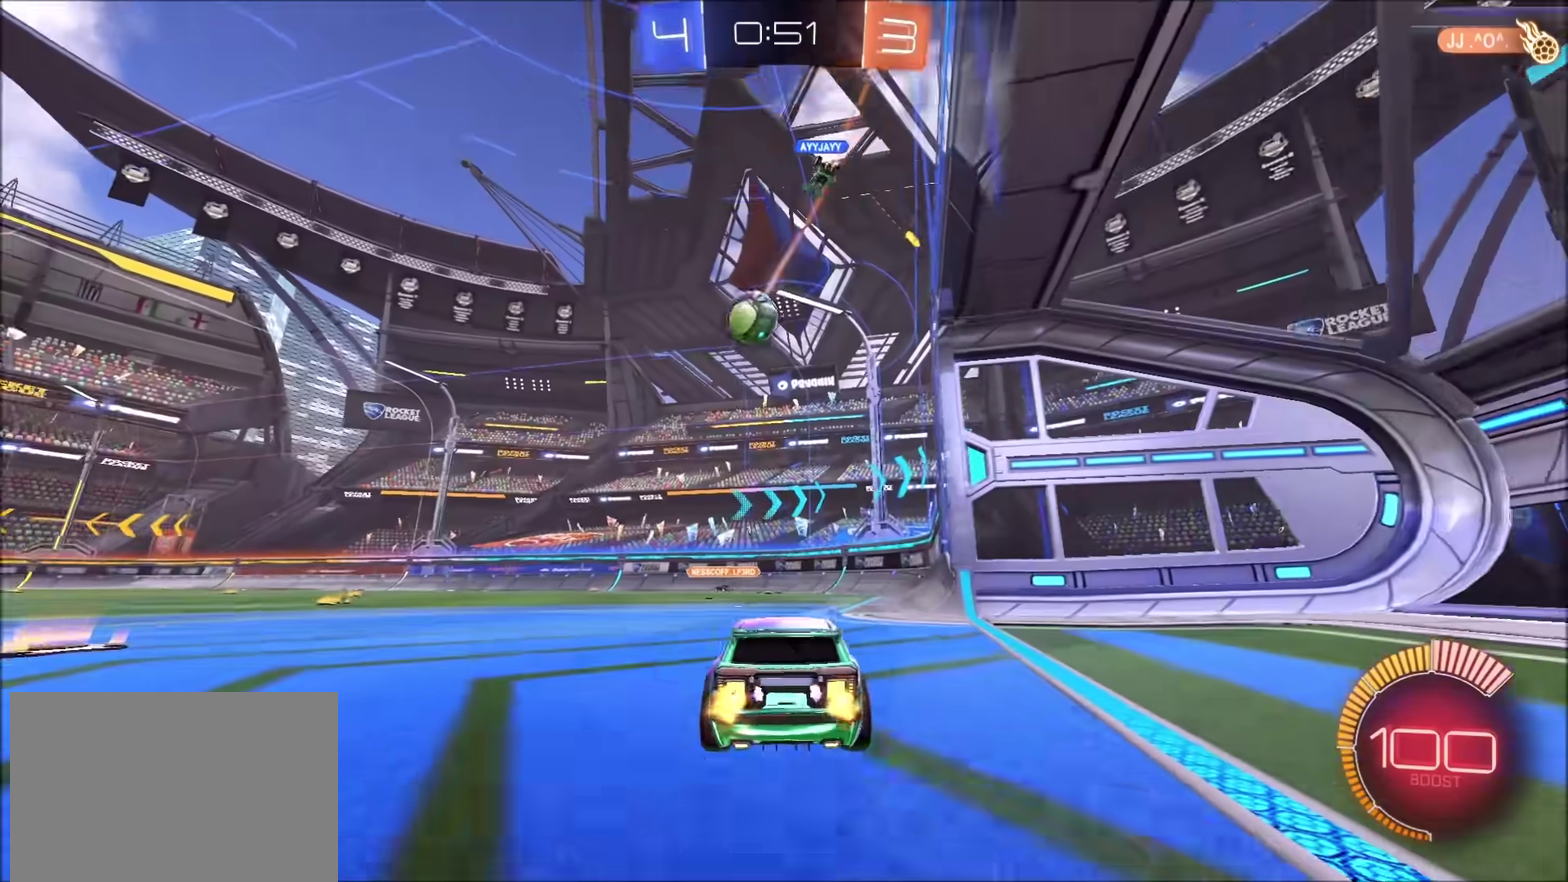
{"buttons": ["R2"], "left_stick": "center", "right_stick": "center", "events": [[83, "left_stick", "left"], [217, "left_stick", "center"]]}
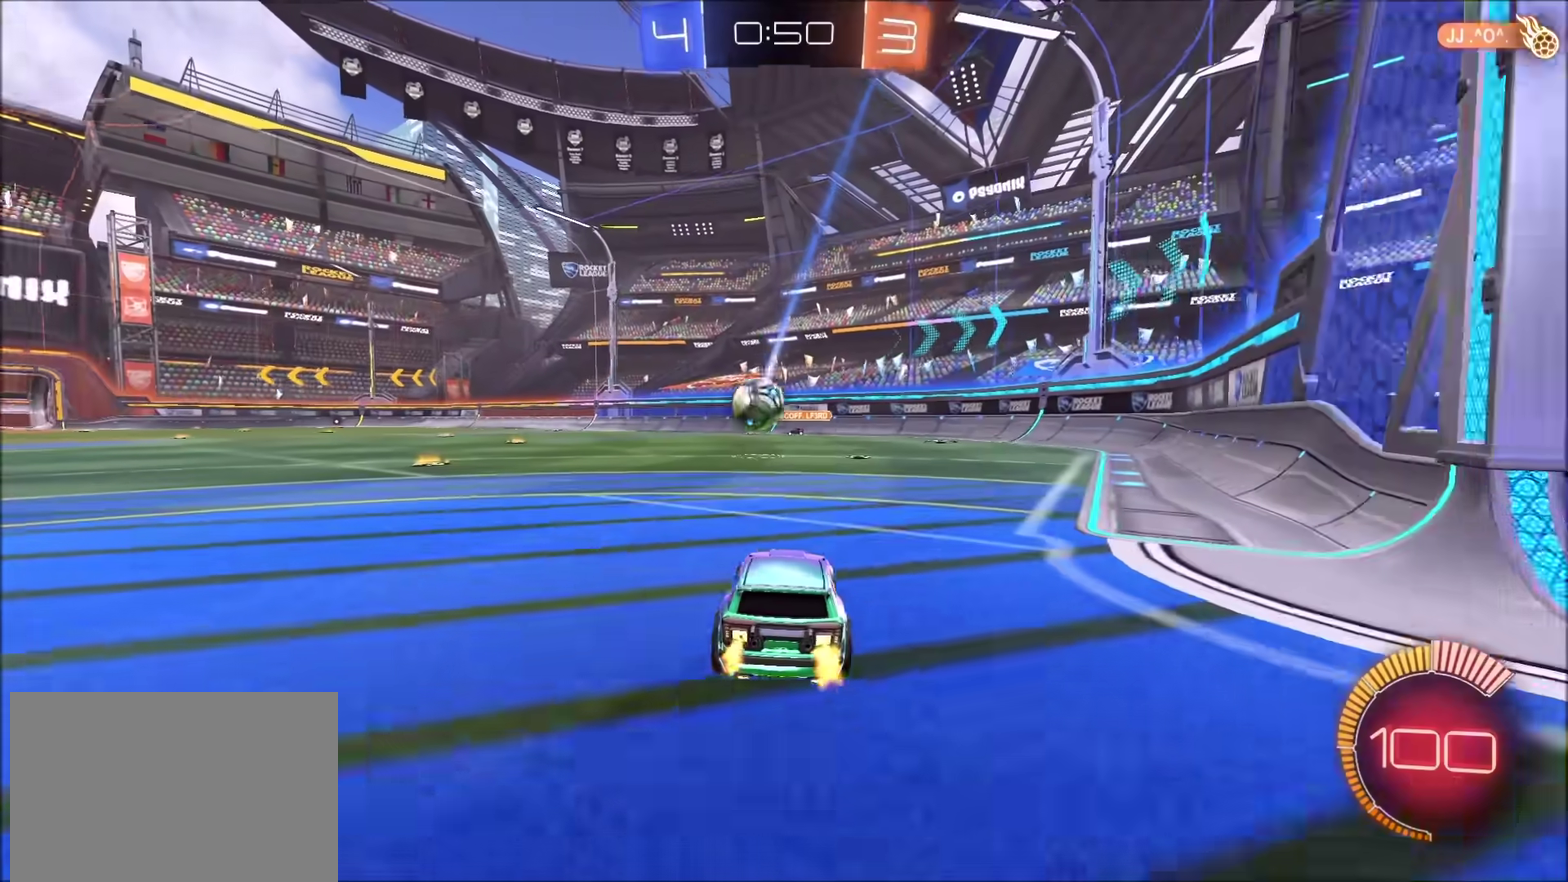
{"buttons": ["R2"], "left_stick": "left", "right_stick": "center", "events": [[467, "left_stick", "left"]]}
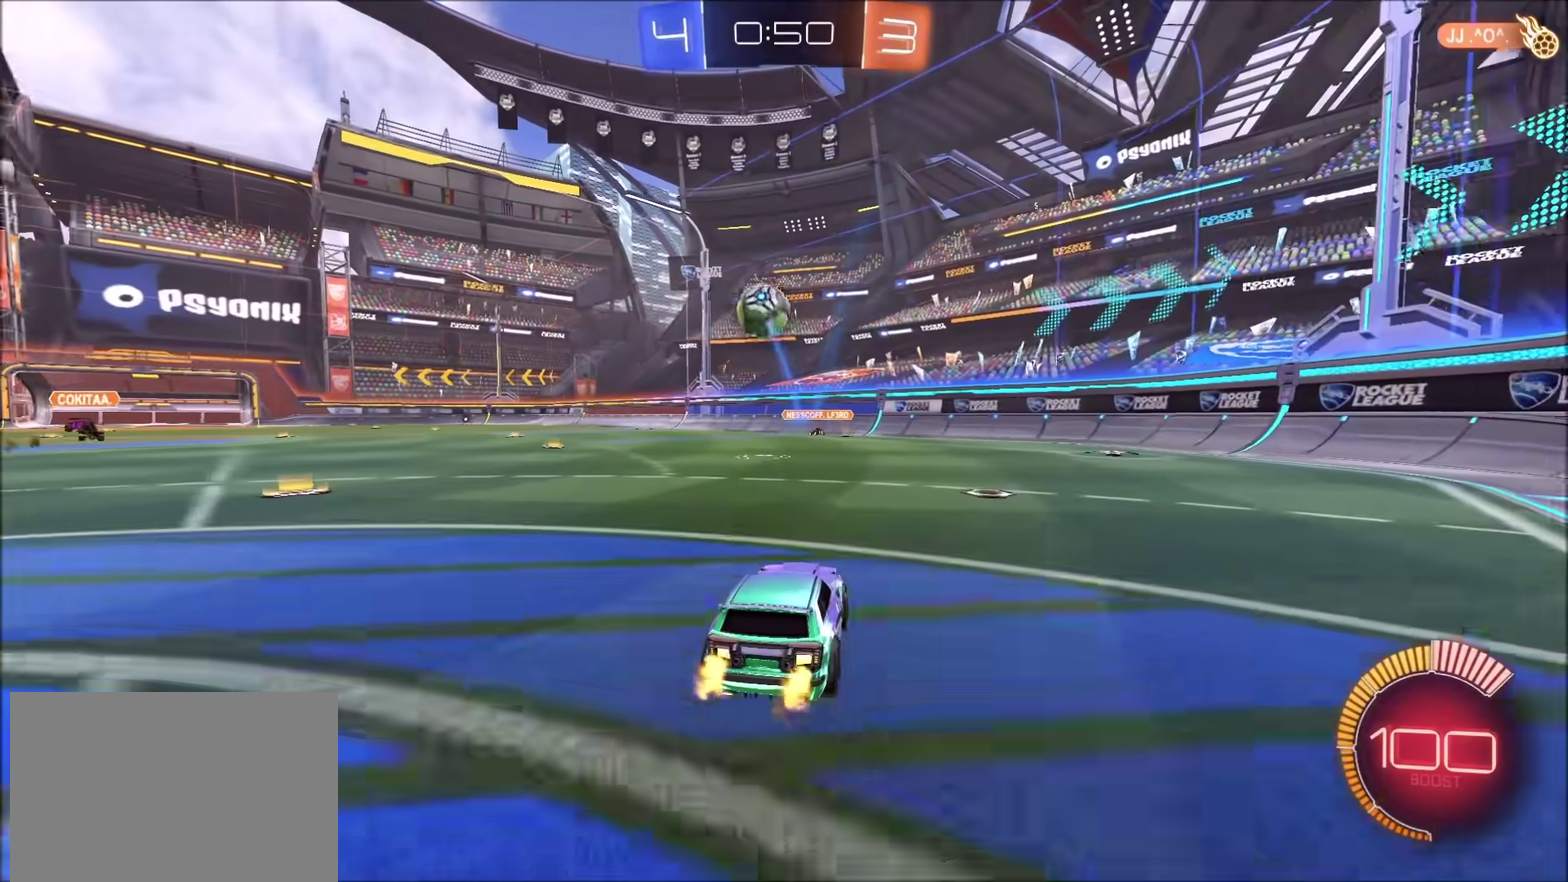
{"buttons": ["R2"], "left_stick": "down", "right_stick": "center", "events": [[33, "CIRCLE", "down"], [183, "left_stick", "center"], [300, "CIRCLE", "up"], [350, "CROSS", "down"], [350, "left_stick", "down"], [417, "CROSS", "up"]]}
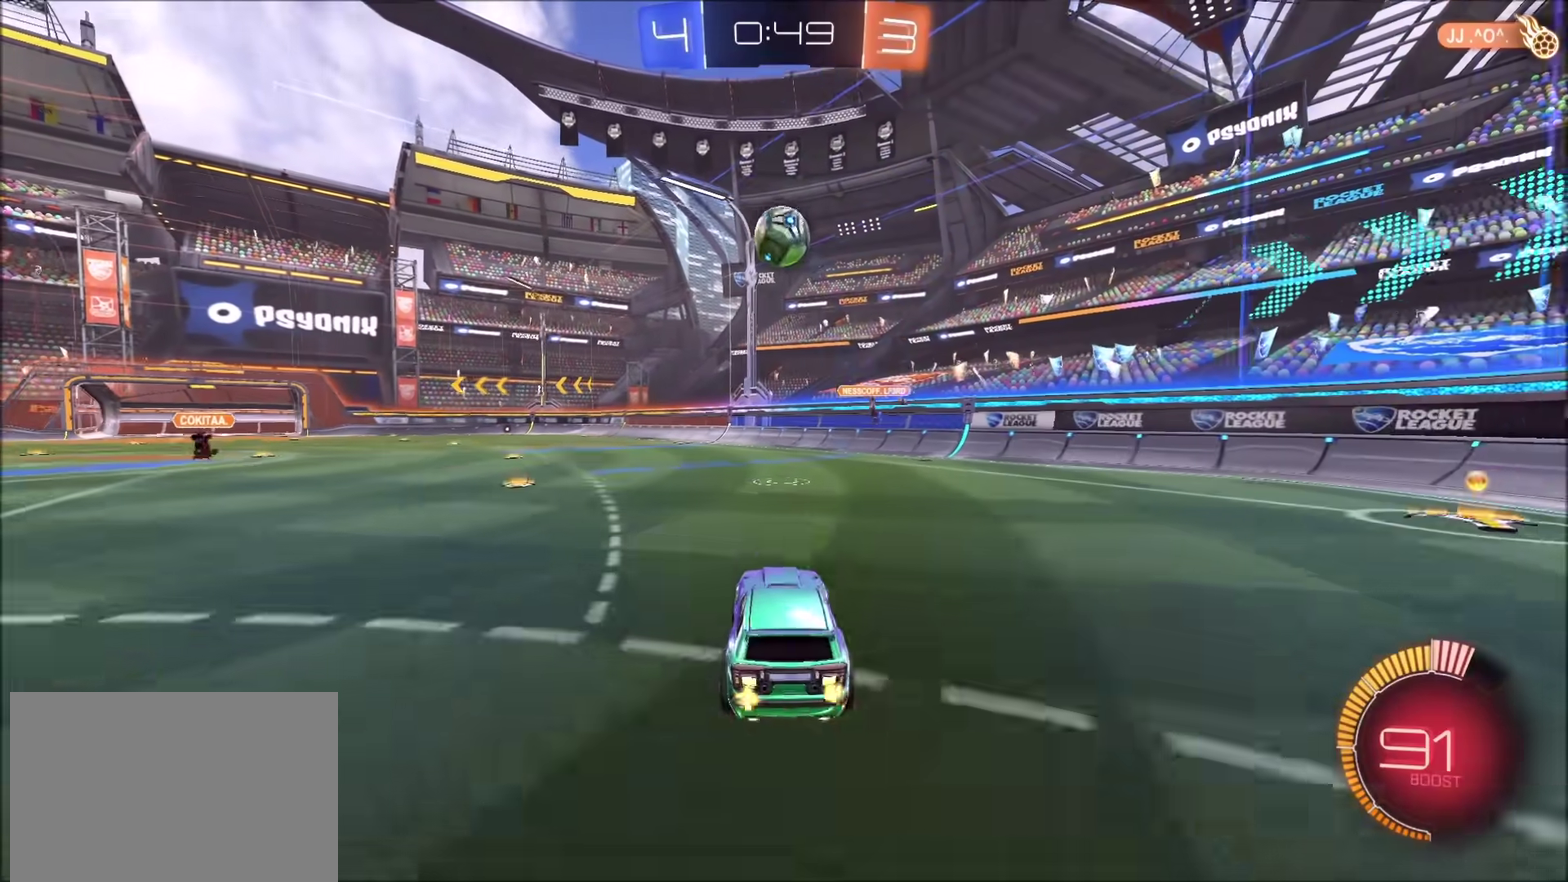
{"buttons": [], "left_stick": "up", "right_stick": "center", "events": [[83, "left_stick", "center"], [383, "R2", "up"], [417, "left_stick", "up"]]}
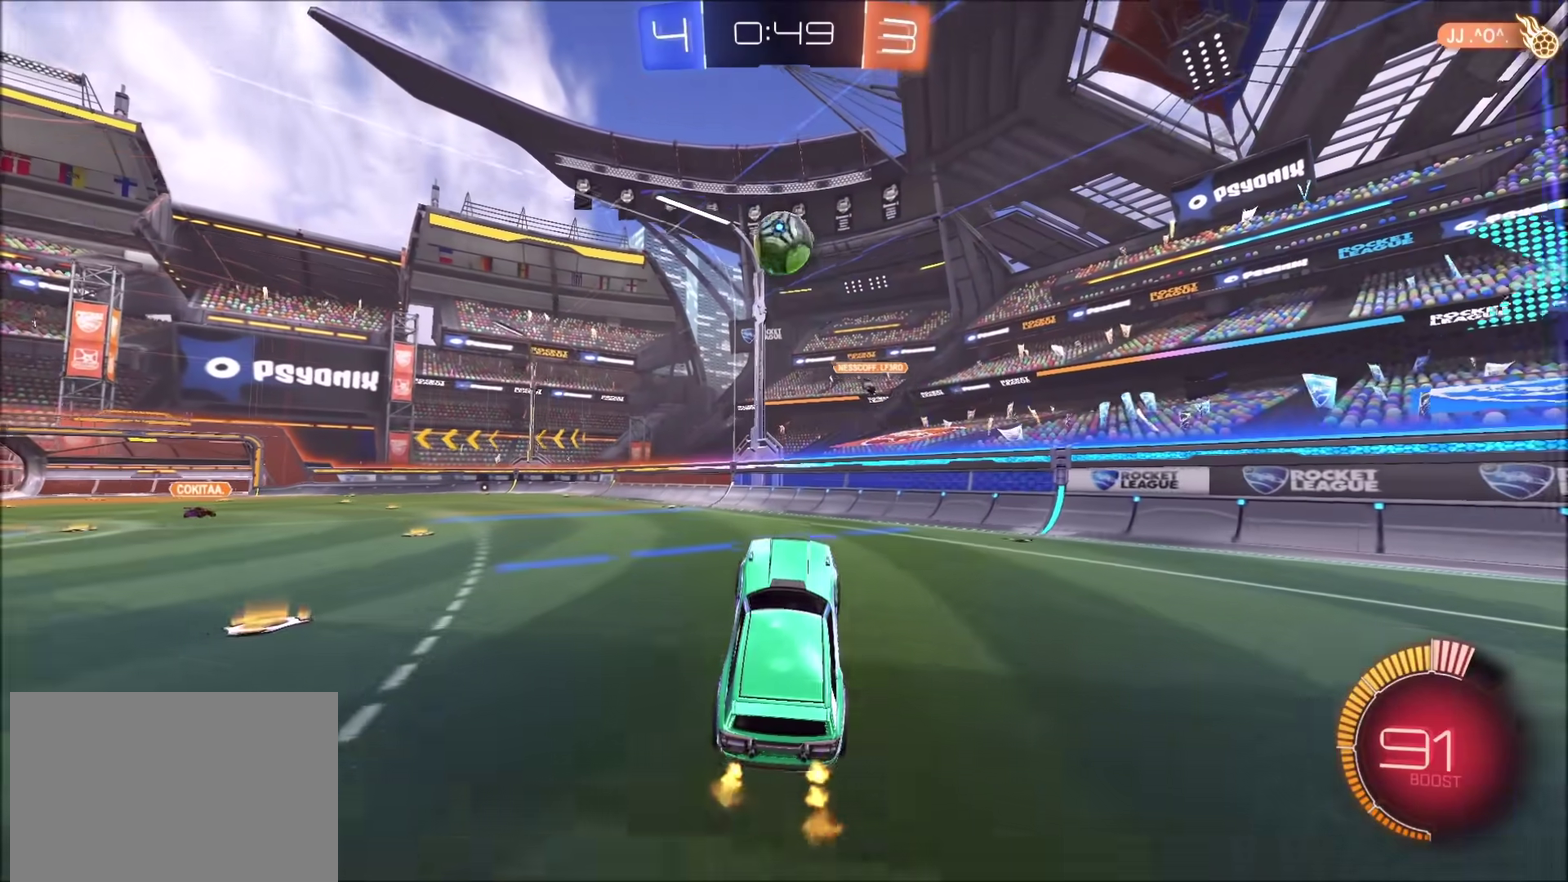
{"buttons": ["R2"], "left_stick": "center", "right_stick": "center", "events": [[117, "left_stick", "center"], [217, "R2", "down"]]}
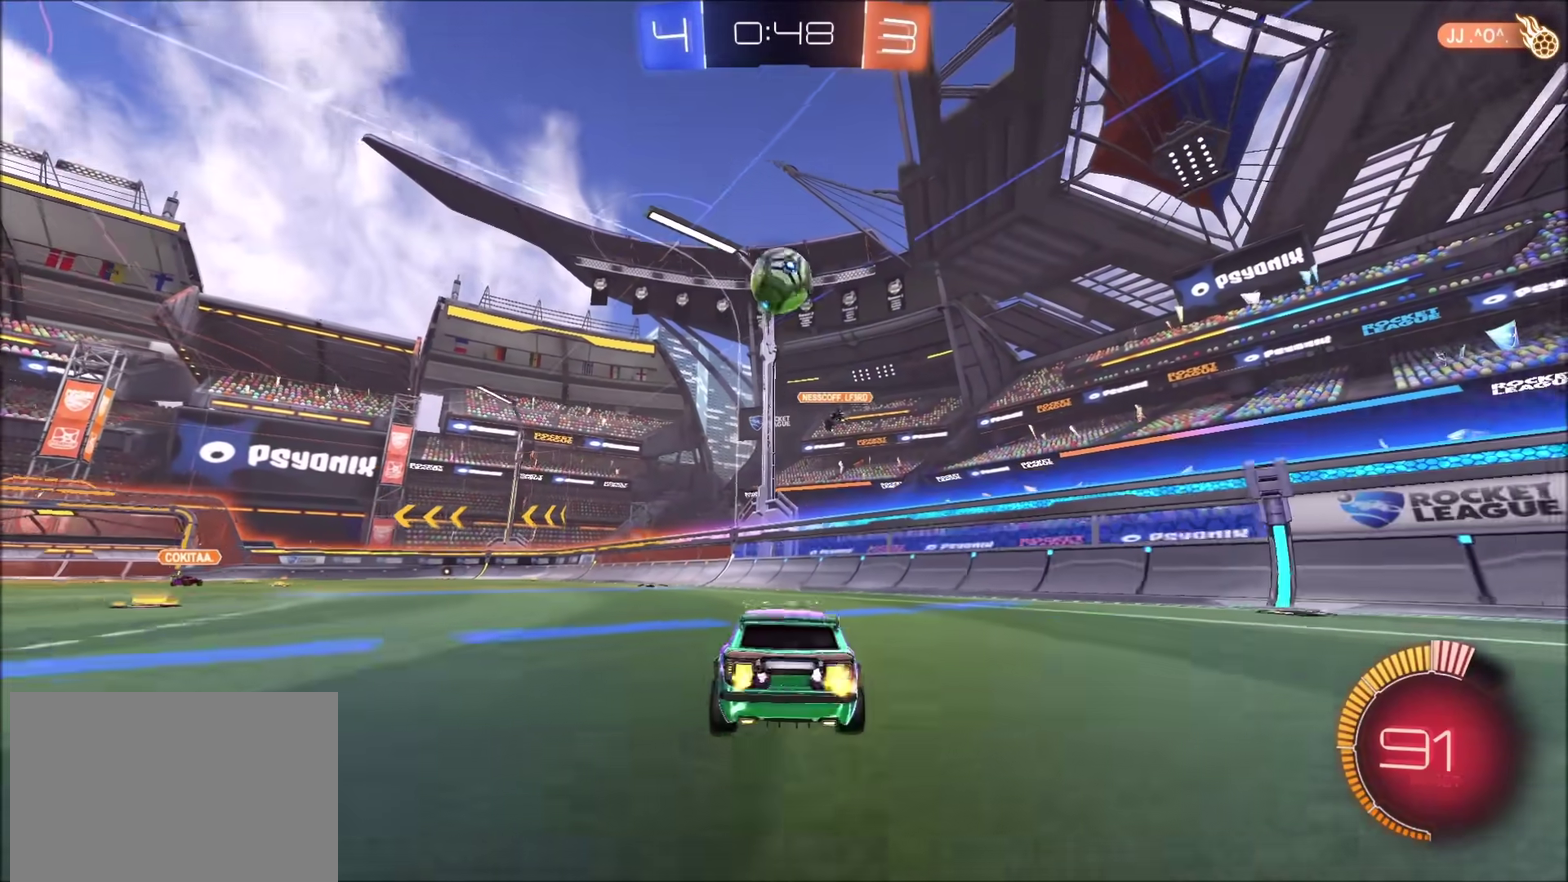
{"buttons": ["L2"], "left_stick": "left", "right_stick": "center", "events": [[200, "left_stick", "up-right"], [217, "R2", "up"], [233, "L2", "down"], [317, "left_stick", "center"], [417, "left_stick", "left"]]}
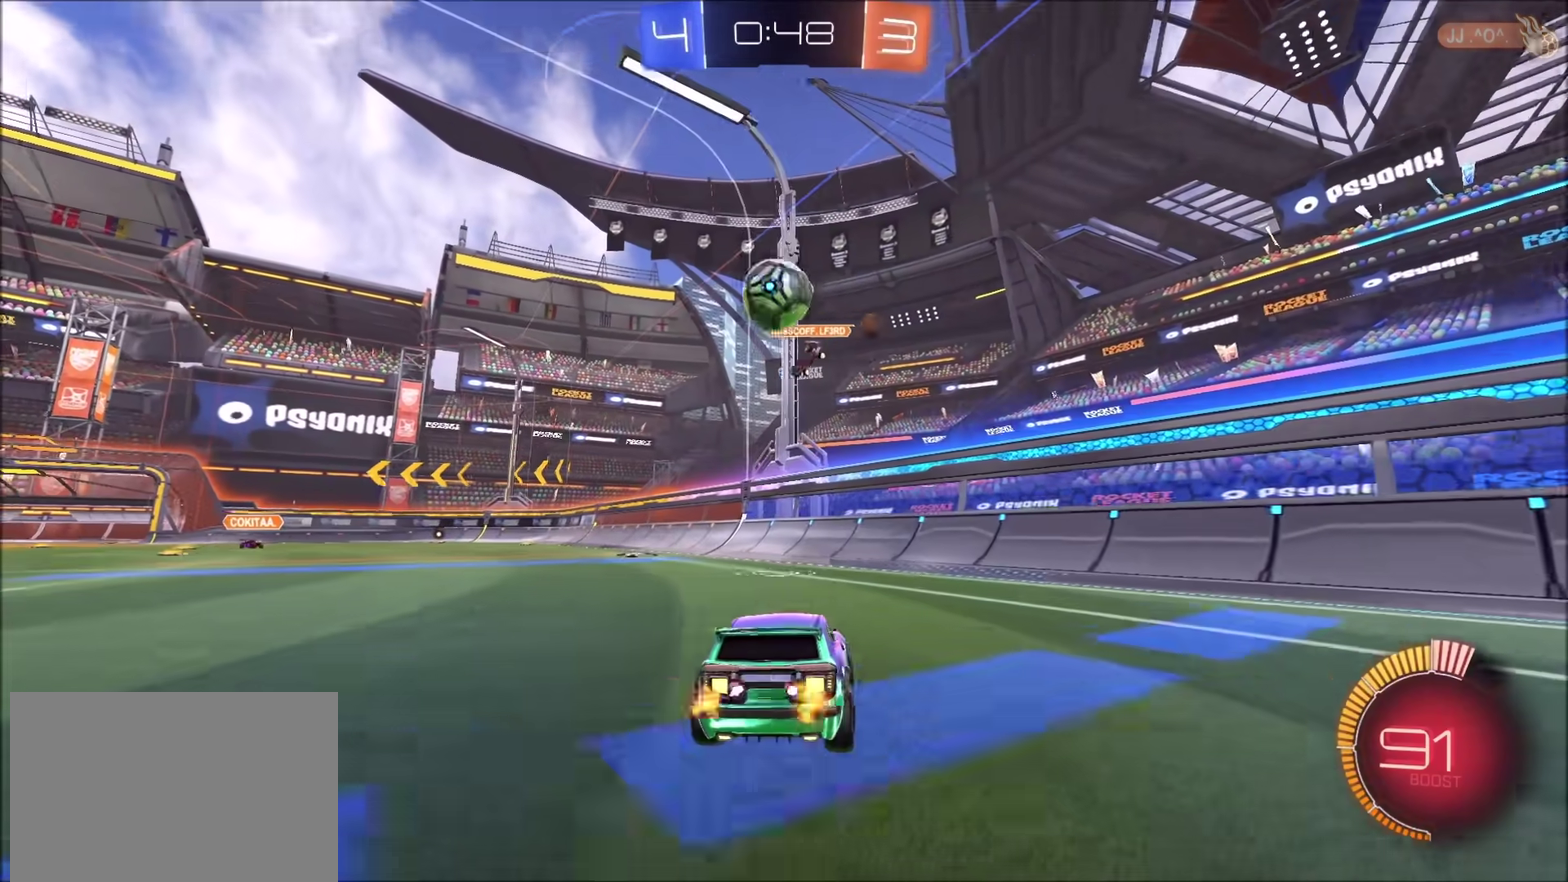
{"buttons": ["R2"], "left_stick": "right", "right_stick": "center", "events": [[67, "L2", "up"], [167, "left_stick", "center"], [333, "R2", "down"], [333, "left_stick", "up-right"], [433, "left_stick", "right"]]}
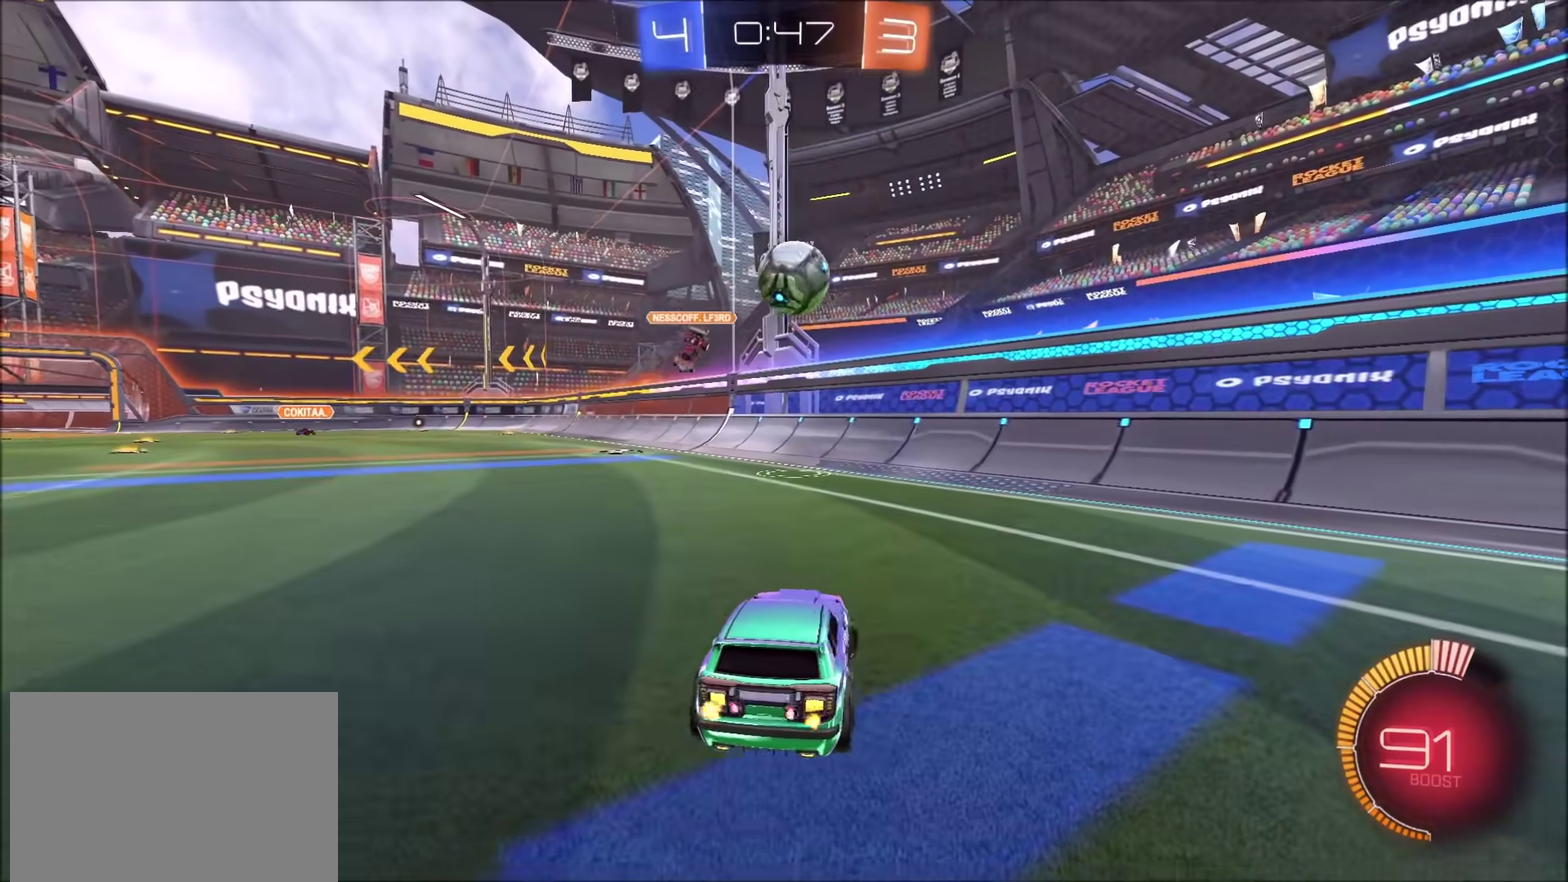
{"buttons": ["CIRCLE", "R2"], "left_stick": "center", "right_stick": "center", "events": [[50, "left_stick", "up-right"], [100, "CIRCLE", "down"], [167, "left_stick", "center"]]}
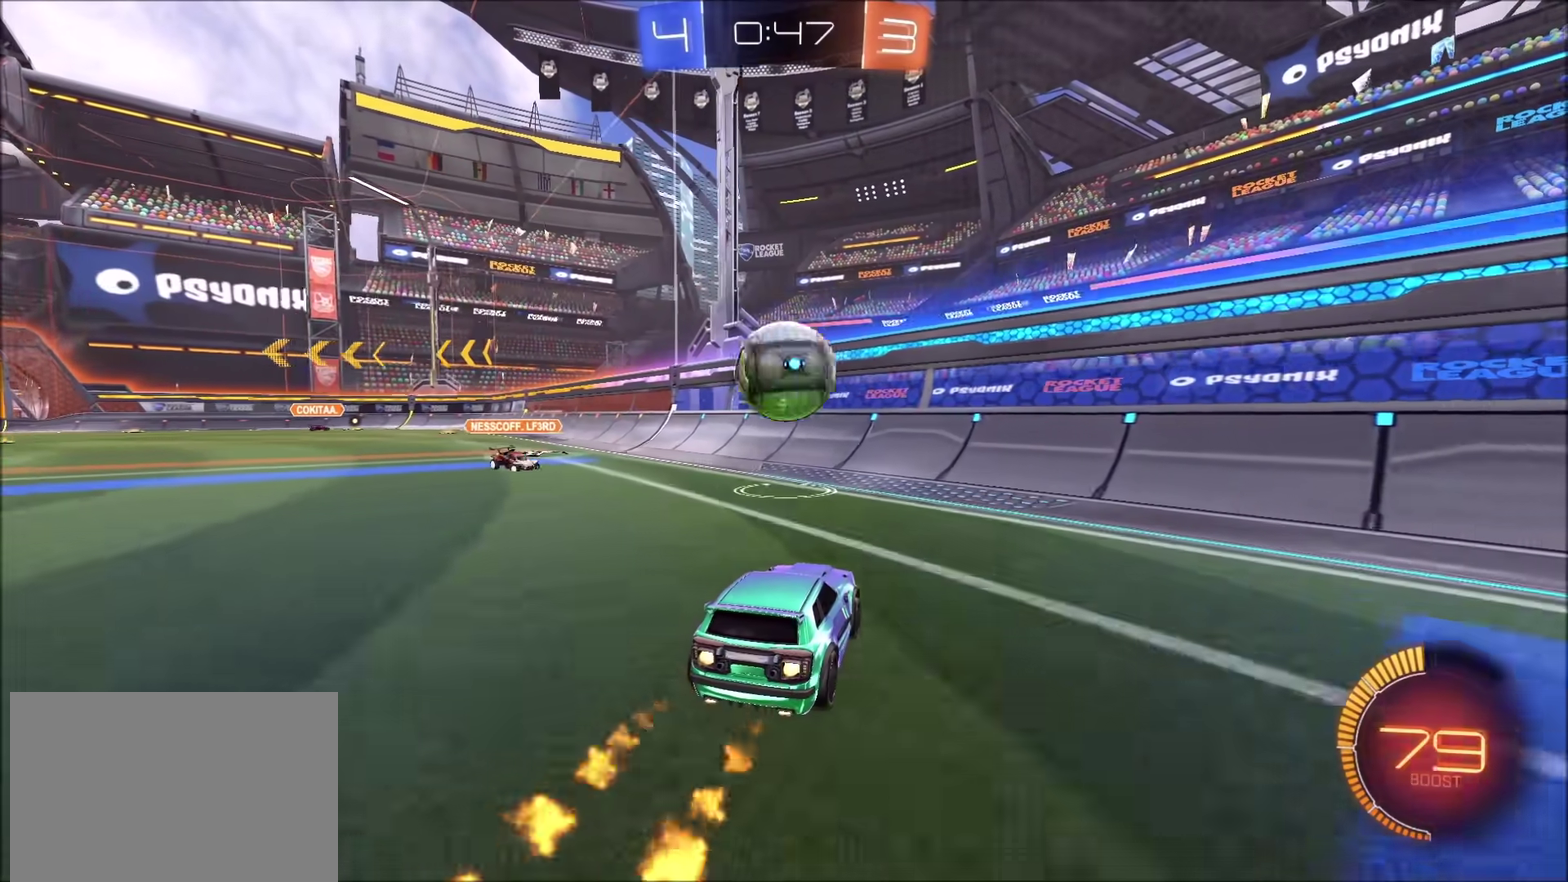
{"buttons": ["CIRCLE", "R2"], "left_stick": "left", "right_stick": "center", "events": [[183, "CROSS", "down"], [183, "left_stick", "down"], [367, "left_stick", "down-left"], [383, "CROSS", "up"], [450, "left_stick", "left"]]}
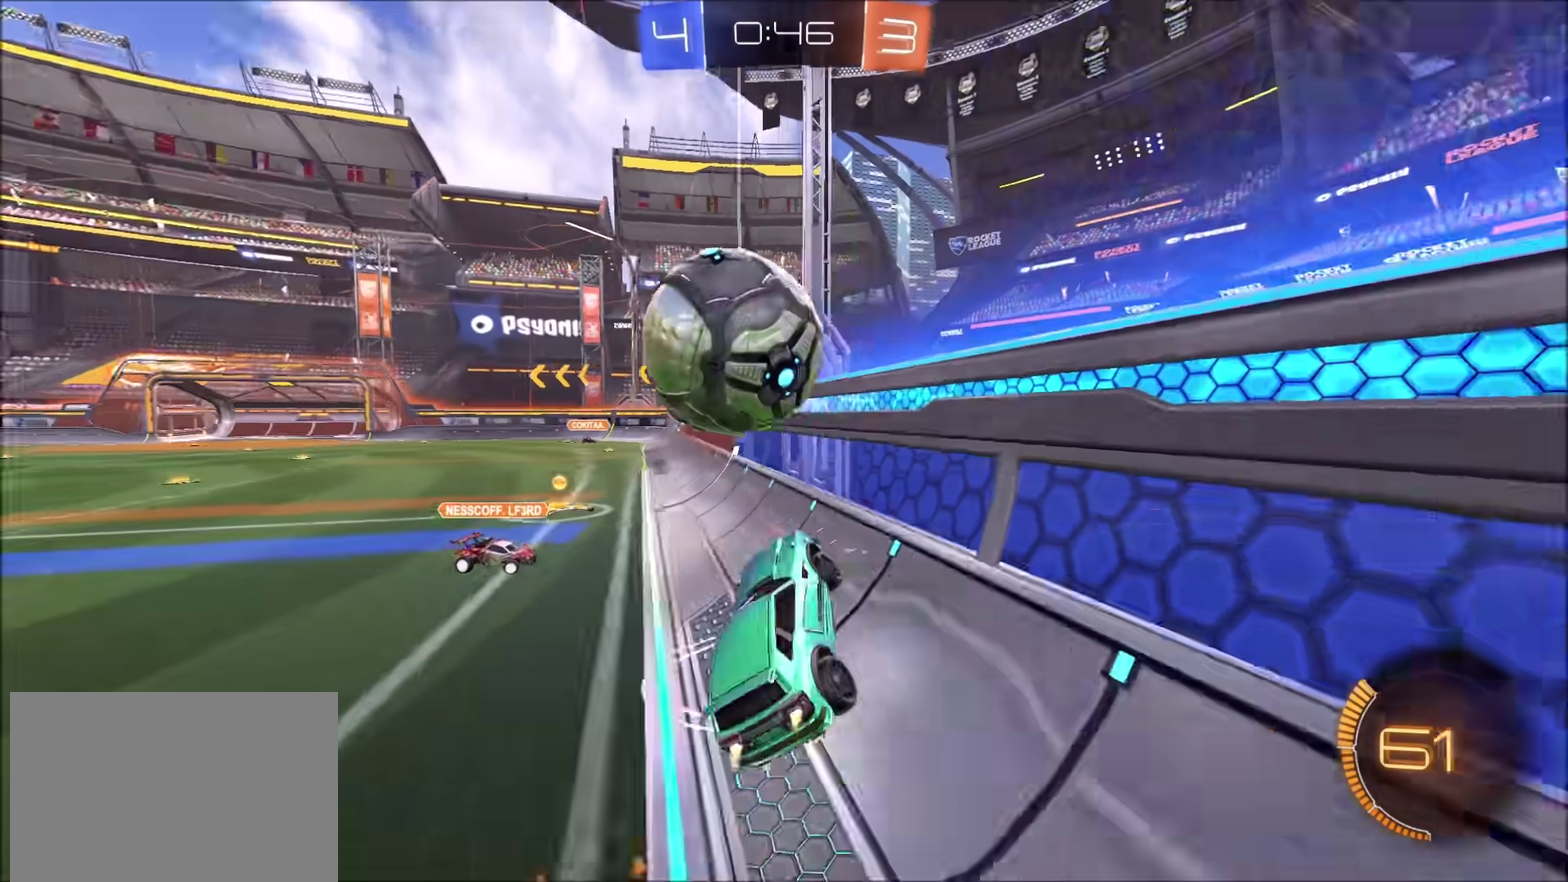
{"buttons": ["CROSS", "L2"], "left_stick": "down-right", "right_stick": "center", "events": [[100, "left_stick", "up-right"], [133, "CIRCLE", "up"], [133, "CROSS", "down"], [200, "CROSS", "up"], [283, "left_stick", "center"], [400, "R2", "up"], [433, "L2", "down"], [433, "left_stick", "down-right"], [500, "CROSS", "down"]]}